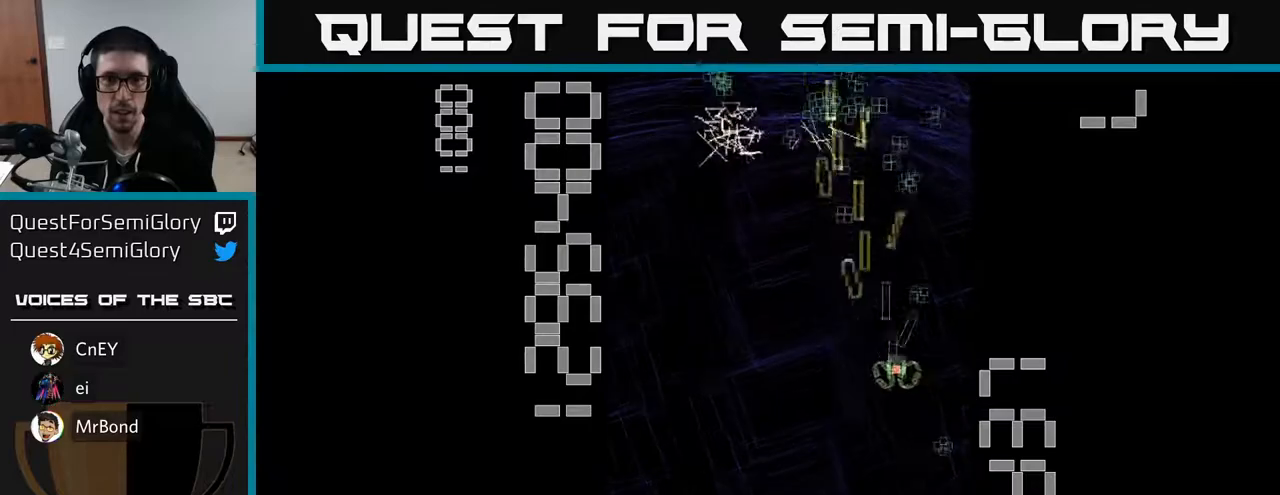
Gameplay with a controller (Xbox layout); each line is a JSON object with the inputs held at the frame after it. "events" lists button and stick changes between this image and that frame as [ms after this image, input, new state], when the widget could be followed in between. Not read: right_stick.
{"buttons": ["R2", "DPAD_UP", "DPAD_LEFT"], "left_stick": "center", "events": [[67, "DPAD_RIGHT", "up"], [133, "DPAD_DOWN", "up"], [167, "DPAD_UP", "down"], [383, "DPAD_LEFT", "down"]]}
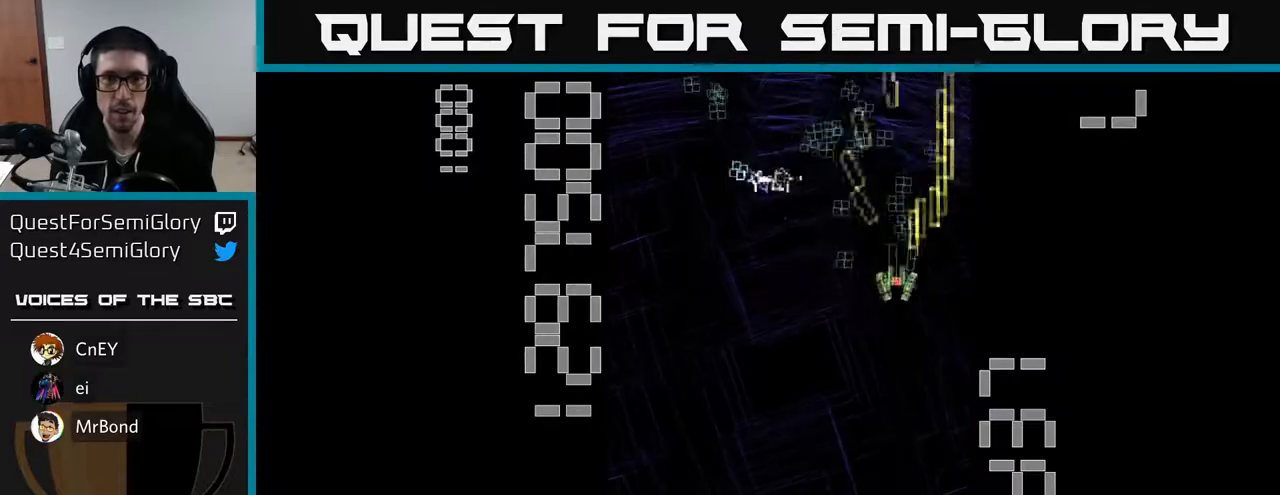
{"buttons": ["R2", "DPAD_UP"], "left_stick": "center", "events": [[83, "DPAD_UP", "up"], [200, "DPAD_DOWN", "down"], [250, "DPAD_DOWN", "up"], [417, "DPAD_UP", "down"], [433, "DPAD_LEFT", "up"]]}
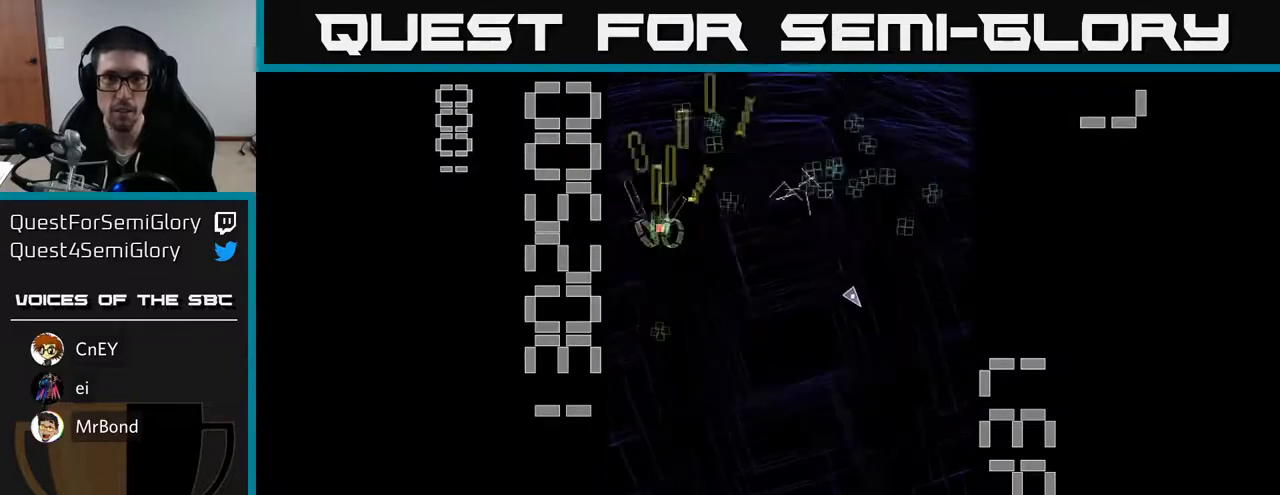
{"buttons": ["X", "R2", "DPAD_DOWN"], "left_stick": "center", "events": [[83, "DPAD_RIGHT", "down"], [100, "DPAD_UP", "up"], [300, "DPAD_DOWN", "down"], [350, "DPAD_DOWN", "up"], [433, "DPAD_DOWN", "down"], [450, "X", "down"], [467, "DPAD_RIGHT", "up"]]}
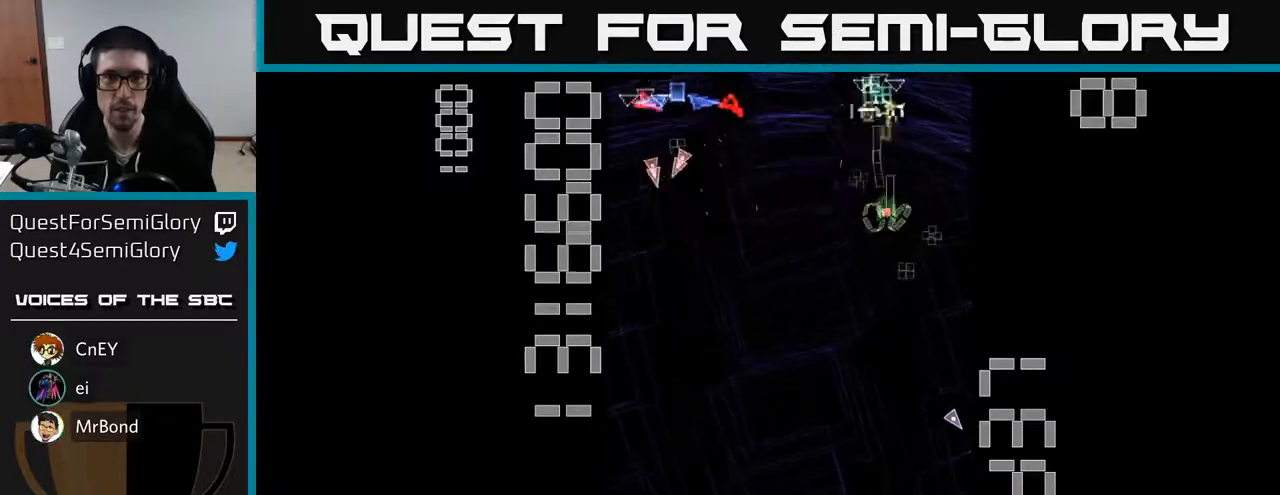
{"buttons": ["X", "R2", "DPAD_LEFT"], "left_stick": "center", "events": [[167, "DPAD_LEFT", "down"], [183, "DPAD_DOWN", "up"]]}
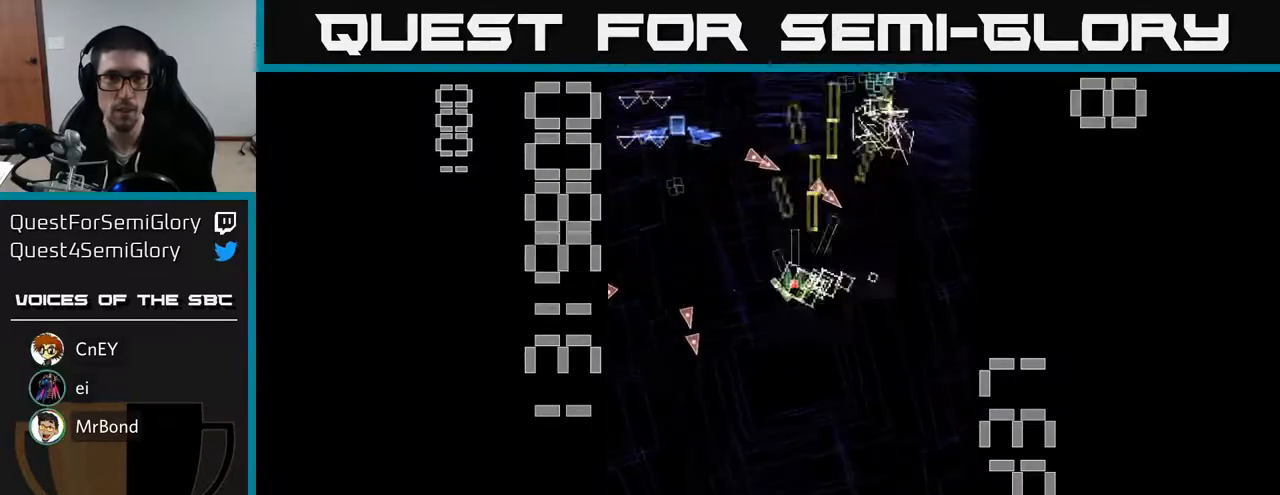
{"buttons": ["R2"], "left_stick": "center", "events": [[417, "X", "up"], [483, "DPAD_LEFT", "up"]]}
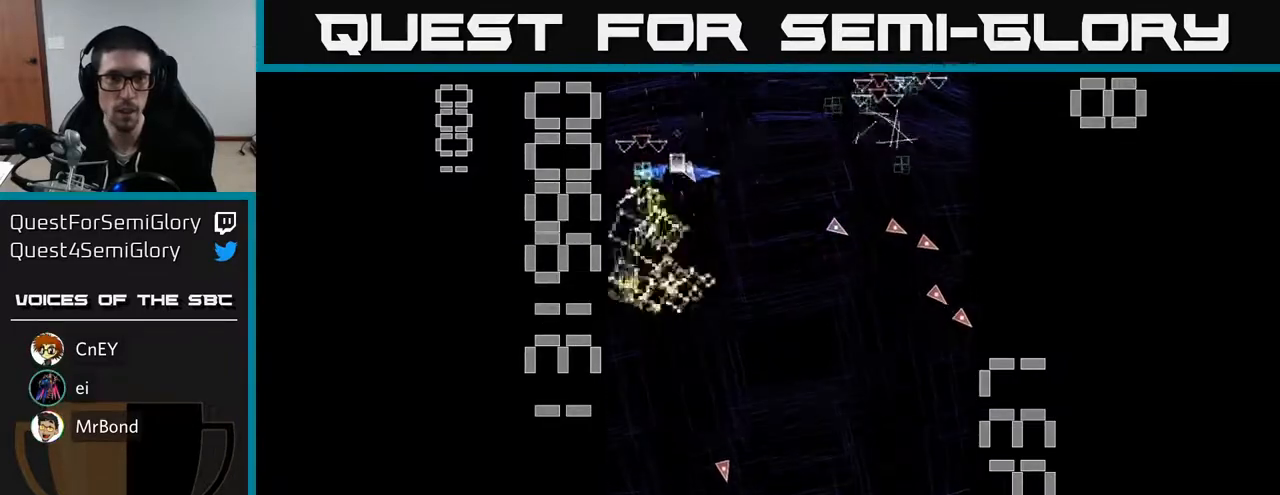
{"buttons": ["R2", "DPAD_RIGHT"], "left_stick": "center", "events": [[17, "DPAD_RIGHT", "down"], [33, "DPAD_DOWN", "down"], [267, "DPAD_DOWN", "up"]]}
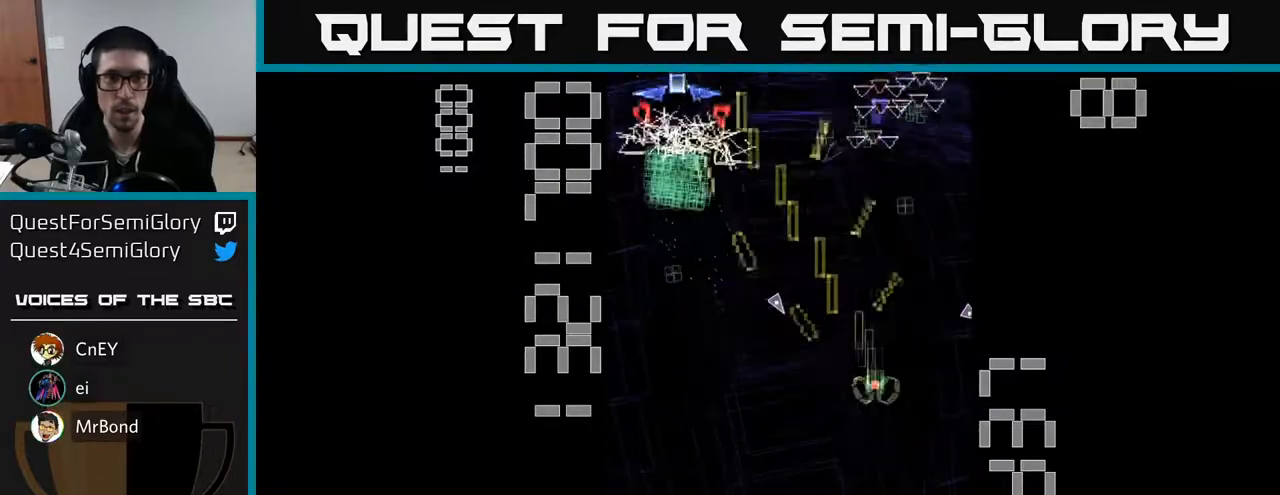
{"buttons": ["X", "R2", "DPAD_LEFT"], "left_stick": "center", "events": [[67, "DPAD_DOWN", "down"], [83, "DPAD_RIGHT", "up"], [133, "DPAD_LEFT", "down"], [217, "DPAD_DOWN", "up"], [350, "X", "down"]]}
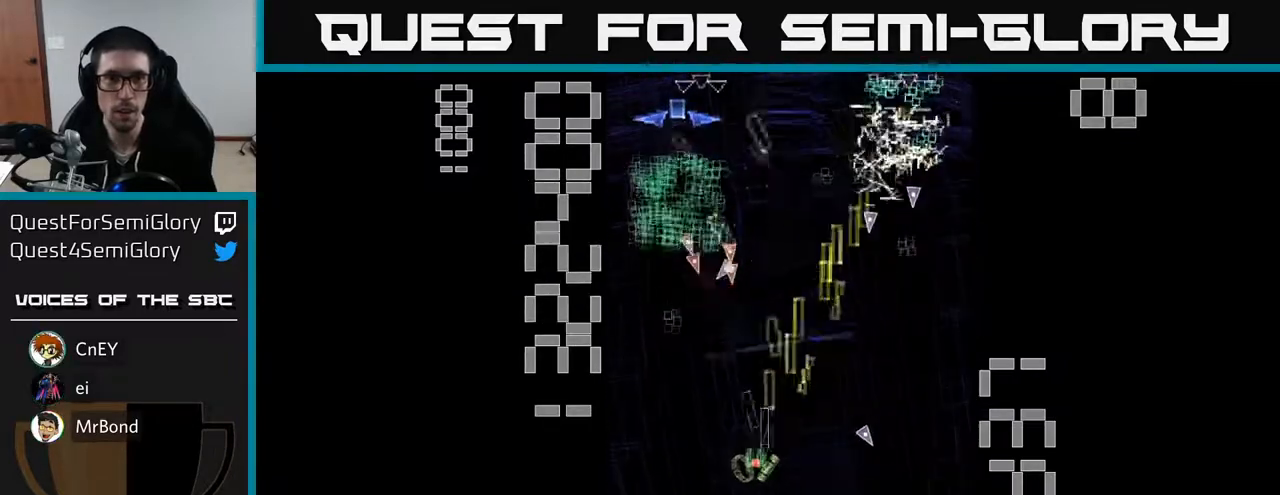
{"buttons": ["R2", "DPAD_UP", "DPAD_LEFT"], "left_stick": "center", "events": [[100, "DPAD_DOWN", "down"], [100, "DPAD_LEFT", "up"], [217, "DPAD_LEFT", "down"], [233, "DPAD_DOWN", "up"], [350, "DPAD_LEFT", "up"], [450, "X", "up"], [467, "DPAD_UP", "down"], [483, "DPAD_LEFT", "down"]]}
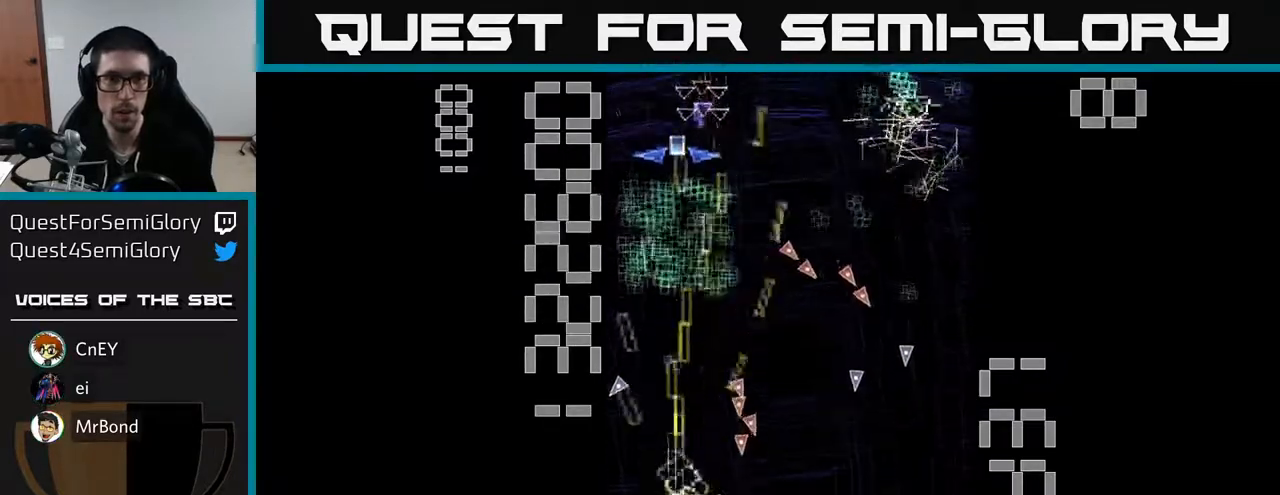
{"buttons": ["X", "R2", "DPAD_UP", "DPAD_RIGHT"], "left_stick": "center", "events": [[67, "DPAD_LEFT", "up"], [67, "X", "down"], [367, "DPAD_RIGHT", "down"]]}
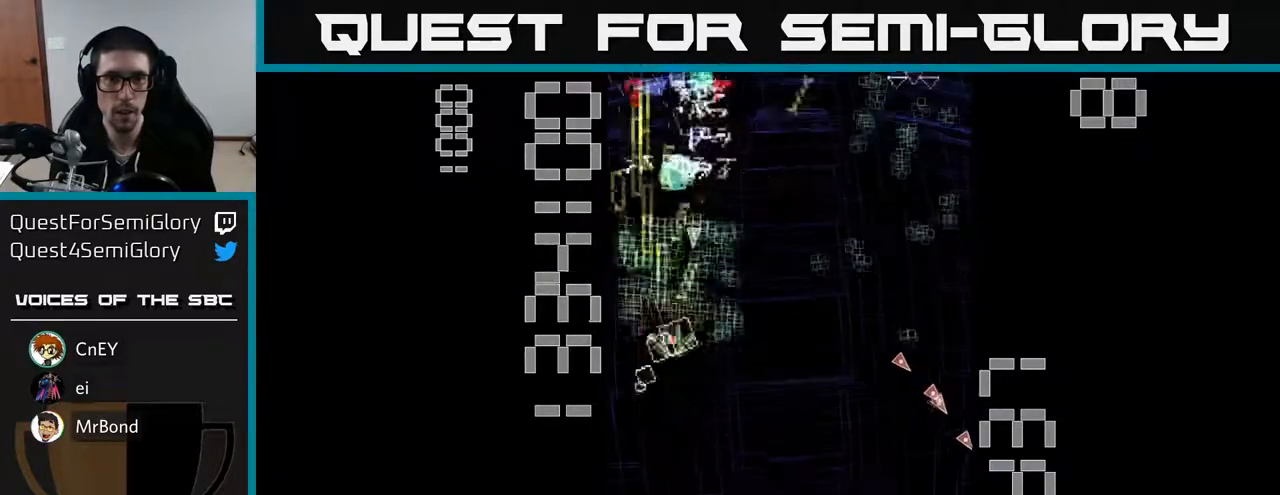
{"buttons": ["R2"], "left_stick": "center", "events": [[50, "DPAD_UP", "up"], [83, "X", "up"], [183, "DPAD_DOWN", "down"], [217, "DPAD_DOWN", "up"], [500, "DPAD_RIGHT", "up"]]}
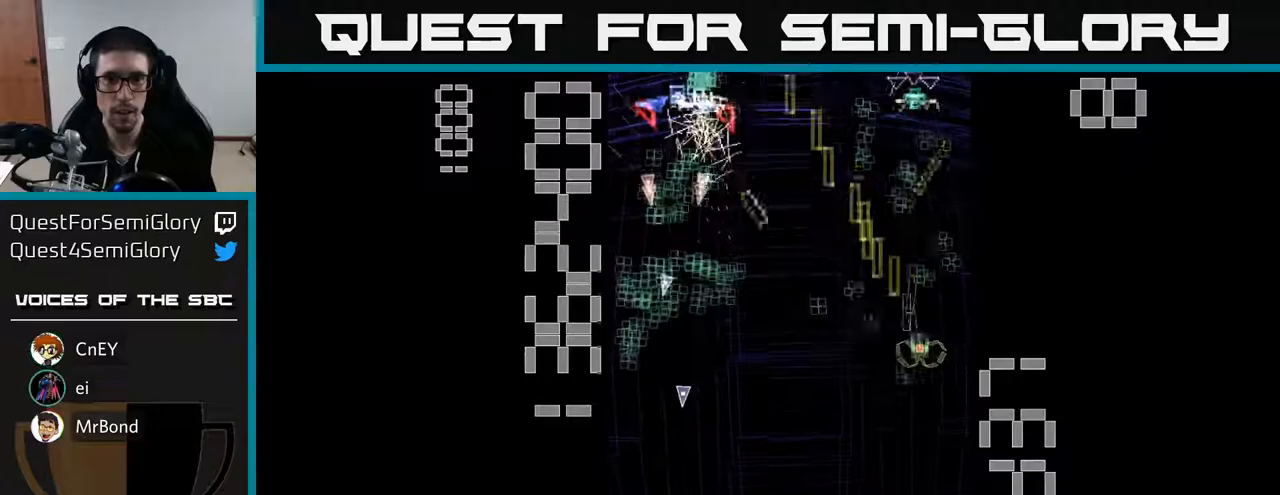
{"buttons": ["X", "R2", "DPAD_DOWN", "DPAD_LEFT"], "left_stick": "center", "events": [[33, "DPAD_UP", "down"], [133, "DPAD_LEFT", "down"], [217, "DPAD_UP", "up"], [283, "DPAD_DOWN", "down"], [333, "DPAD_LEFT", "up"], [417, "X", "down"], [500, "DPAD_LEFT", "down"]]}
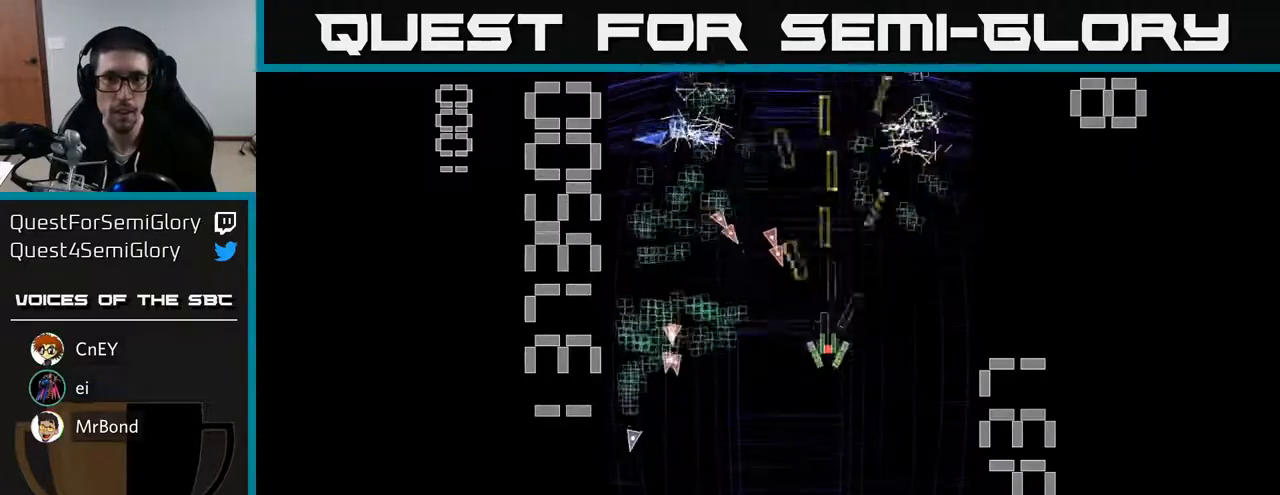
{"buttons": ["R2", "DPAD_DOWN"], "left_stick": "center", "events": [[33, "DPAD_DOWN", "up"], [417, "X", "up"], [433, "DPAD_DOWN", "down"], [467, "DPAD_LEFT", "up"]]}
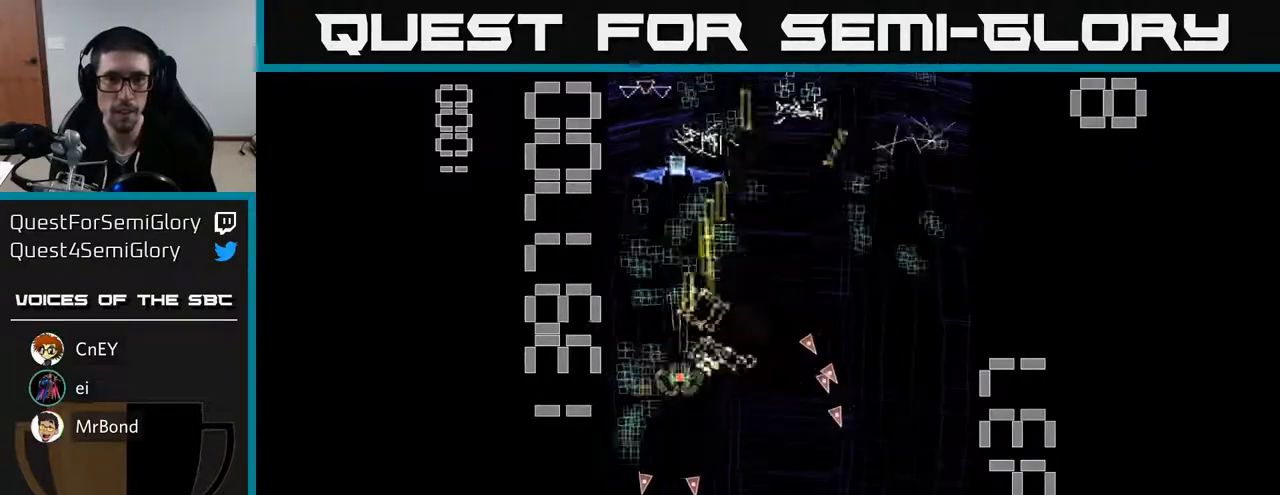
{"buttons": ["X", "R2", "DPAD_UP"], "left_stick": "center", "events": [[200, "DPAD_DOWN", "up"], [233, "DPAD_UP", "down"], [267, "DPAD_LEFT", "down"], [350, "DPAD_UP", "up"], [400, "X", "down"], [483, "DPAD_LEFT", "up"], [500, "DPAD_UP", "down"]]}
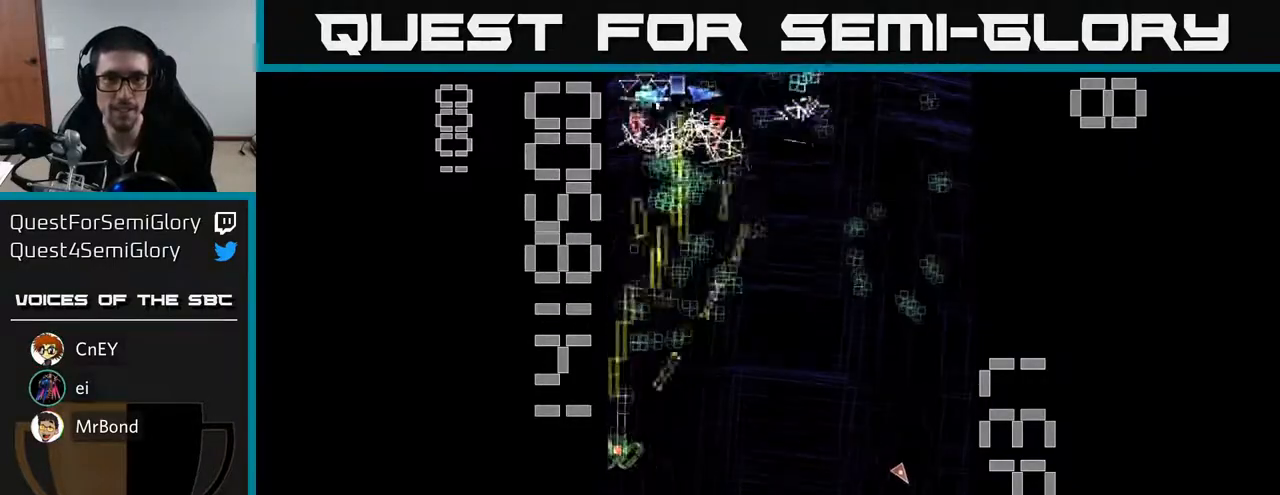
{"buttons": ["R2", "DPAD_DOWN", "DPAD_RIGHT"], "left_stick": "center", "events": [[17, "DPAD_RIGHT", "down"], [267, "DPAD_RIGHT", "up"], [383, "DPAD_UP", "up"], [417, "DPAD_DOWN", "down"], [417, "DPAD_RIGHT", "down"], [450, "X", "up"]]}
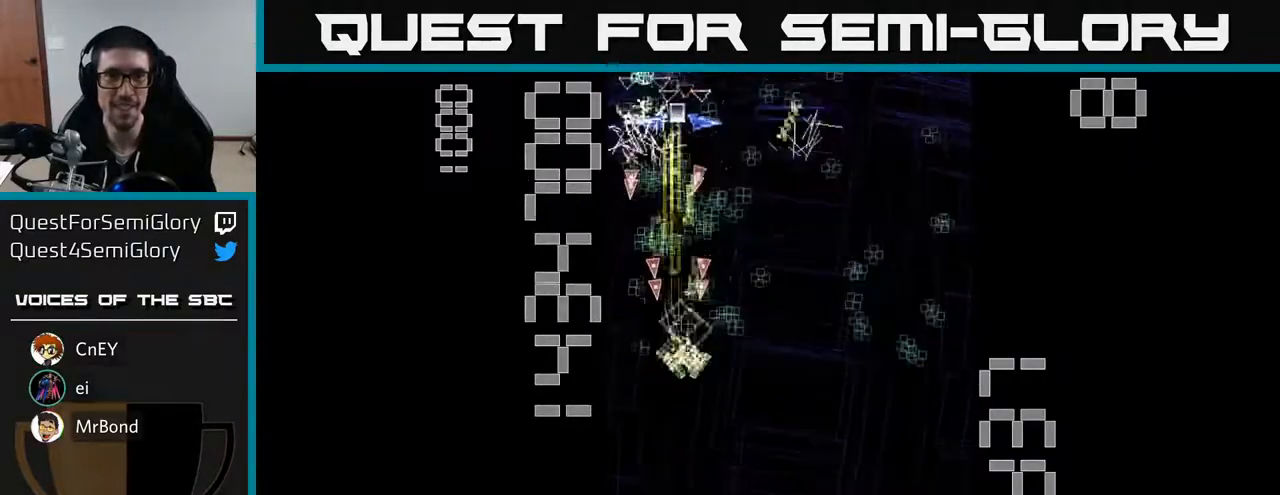
{"buttons": ["R2", "DPAD_LEFT"], "left_stick": "center", "events": [[67, "DPAD_DOWN", "up"], [433, "DPAD_RIGHT", "up"], [467, "DPAD_LEFT", "down"]]}
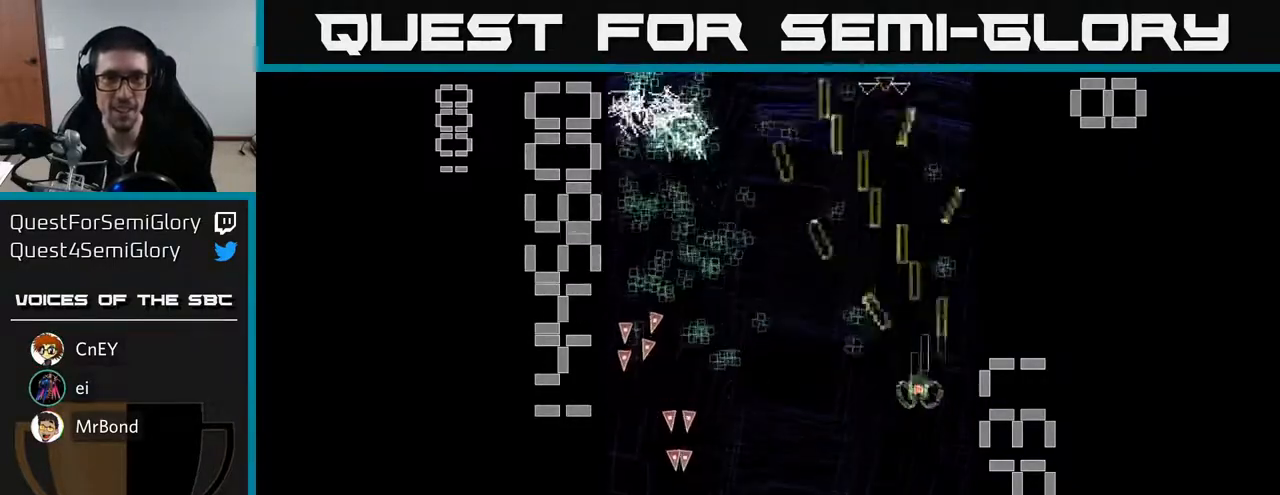
{"buttons": ["R2", "DPAD_UP", "DPAD_RIGHT"], "left_stick": "center", "events": [[367, "DPAD_UP", "down"], [417, "DPAD_LEFT", "up"], [500, "DPAD_RIGHT", "down"]]}
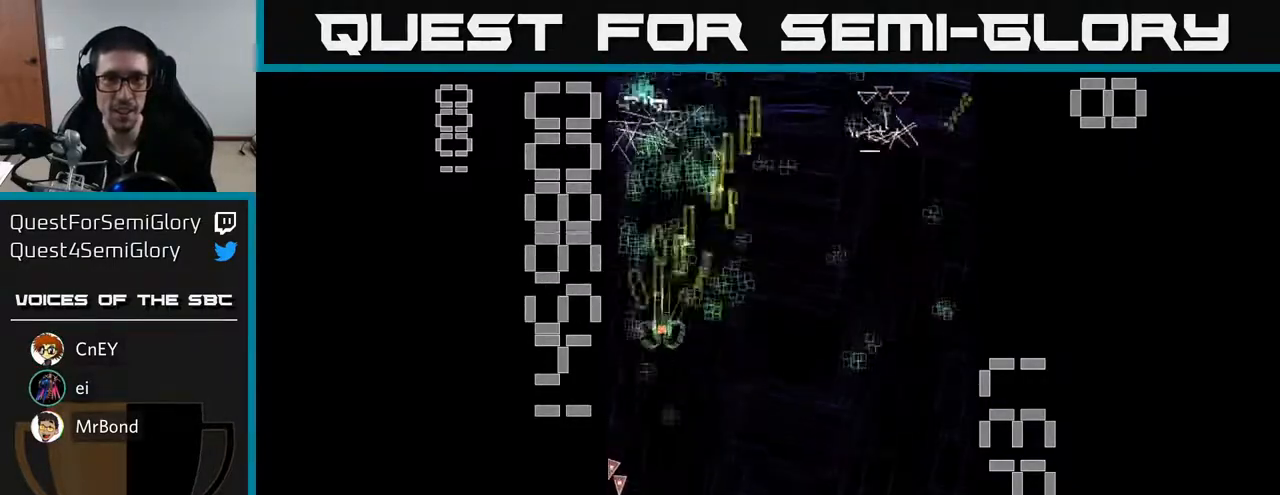
{"buttons": ["R2", "DPAD_UP", "DPAD_RIGHT"], "left_stick": "center", "events": [[67, "DPAD_UP", "up"], [217, "DPAD_DOWN", "down"], [433, "DPAD_DOWN", "up"], [500, "DPAD_UP", "down"]]}
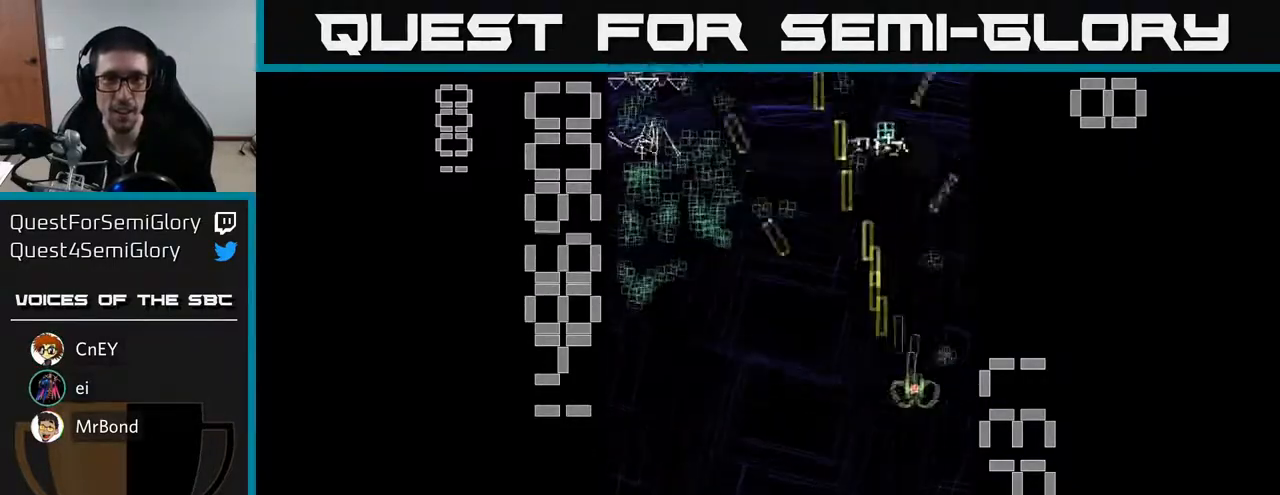
{"buttons": ["X", "R2", "DPAD_DOWN", "DPAD_LEFT"], "left_stick": "center", "events": [[17, "DPAD_RIGHT", "up"], [83, "DPAD_LEFT", "down"], [250, "DPAD_UP", "up"], [467, "DPAD_DOWN", "down"], [467, "X", "down"]]}
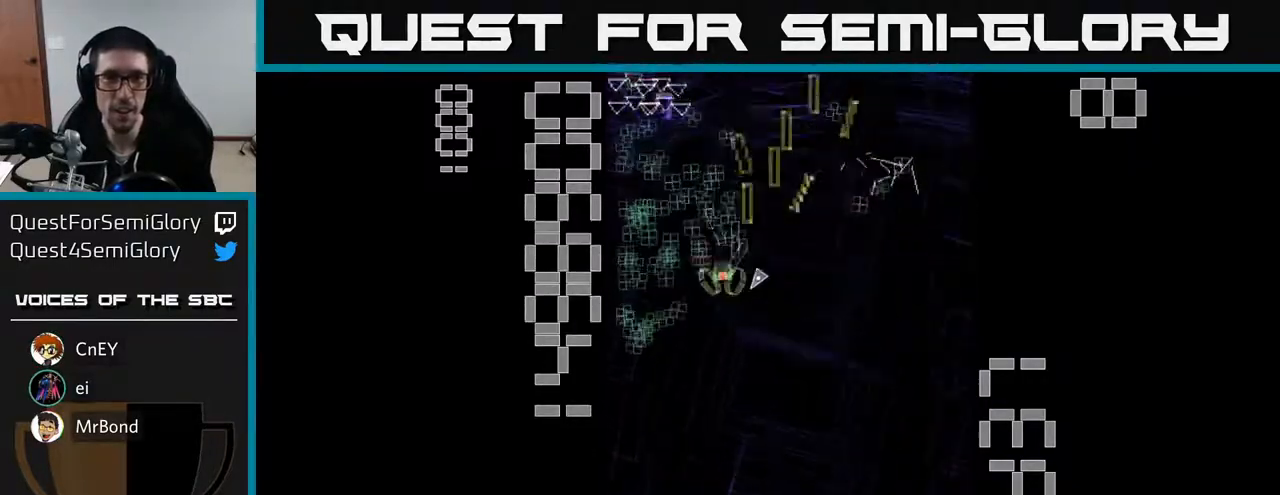
{"buttons": ["X", "R2", "DPAD_DOWN"], "left_stick": "center", "events": [[200, "DPAD_DOWN", "up"], [250, "DPAD_UP", "down"], [283, "DPAD_LEFT", "up"], [400, "DPAD_UP", "up"], [450, "DPAD_RIGHT", "down"], [467, "DPAD_DOWN", "down"], [467, "DPAD_RIGHT", "up"]]}
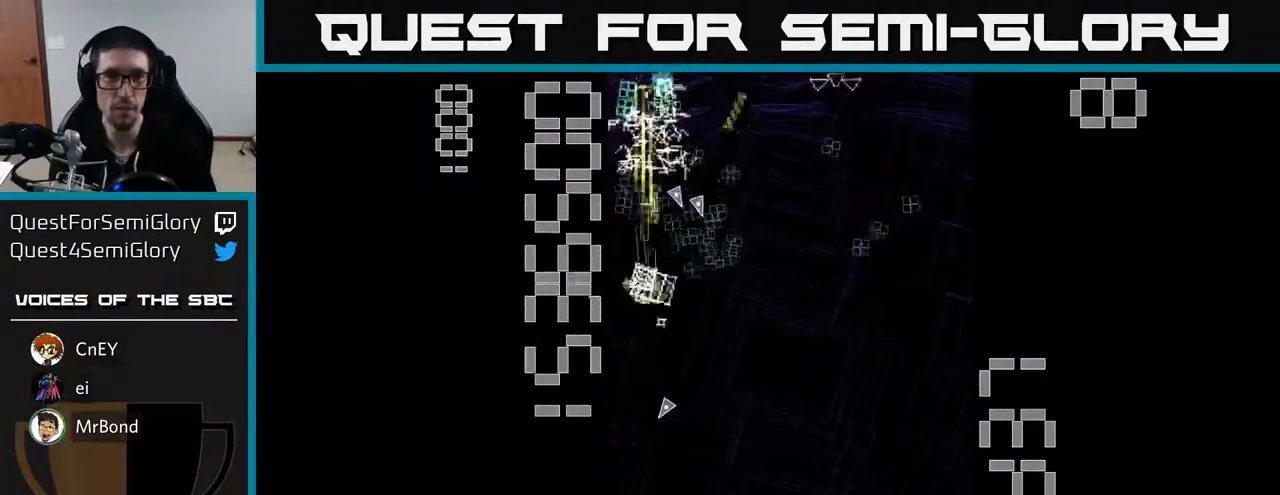
{"buttons": ["R2", "DPAD_LEFT"], "left_stick": "center", "events": [[100, "DPAD_RIGHT", "down"], [383, "X", "up"], [400, "DPAD_RIGHT", "up"], [450, "DPAD_LEFT", "down"], [500, "DPAD_DOWN", "up"]]}
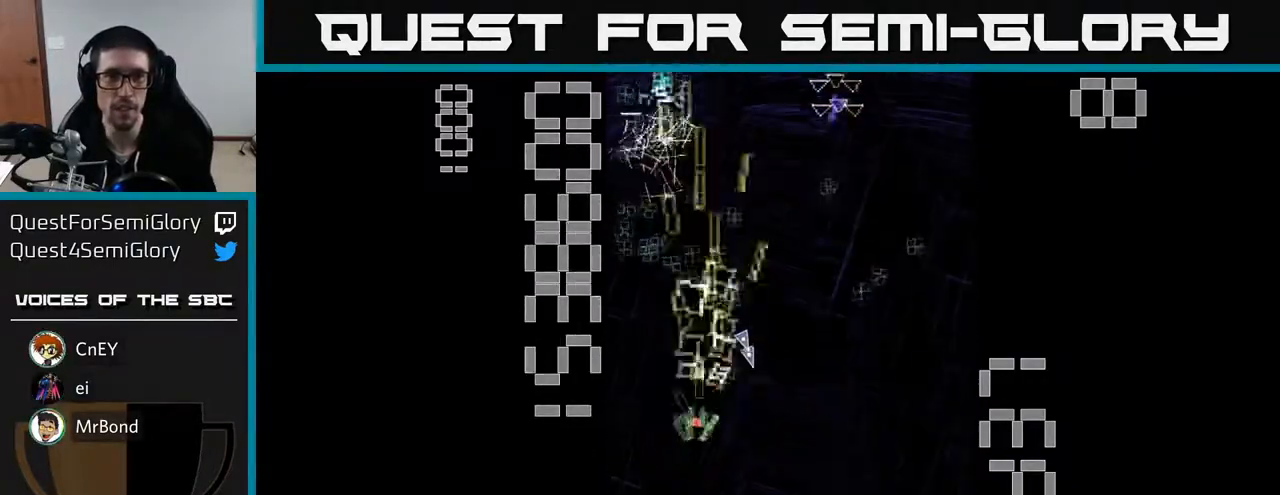
{"buttons": ["R2", "DPAD_RIGHT"], "left_stick": "center", "events": [[50, "DPAD_UP", "down"], [67, "DPAD_LEFT", "up"], [117, "DPAD_RIGHT", "down"], [300, "DPAD_UP", "up"]]}
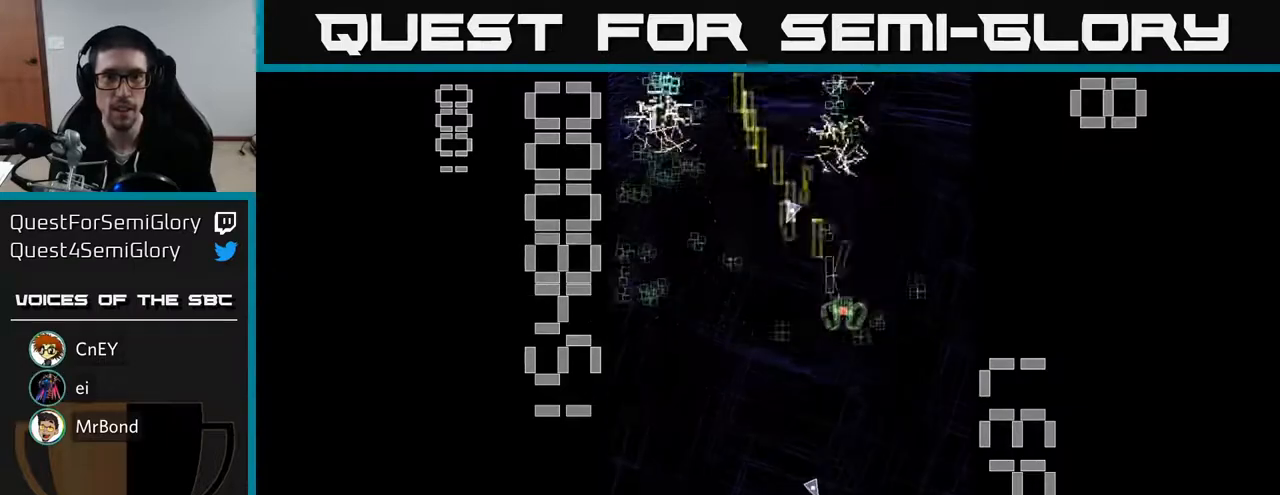
{"buttons": ["R2", "DPAD_LEFT"], "left_stick": "center"}
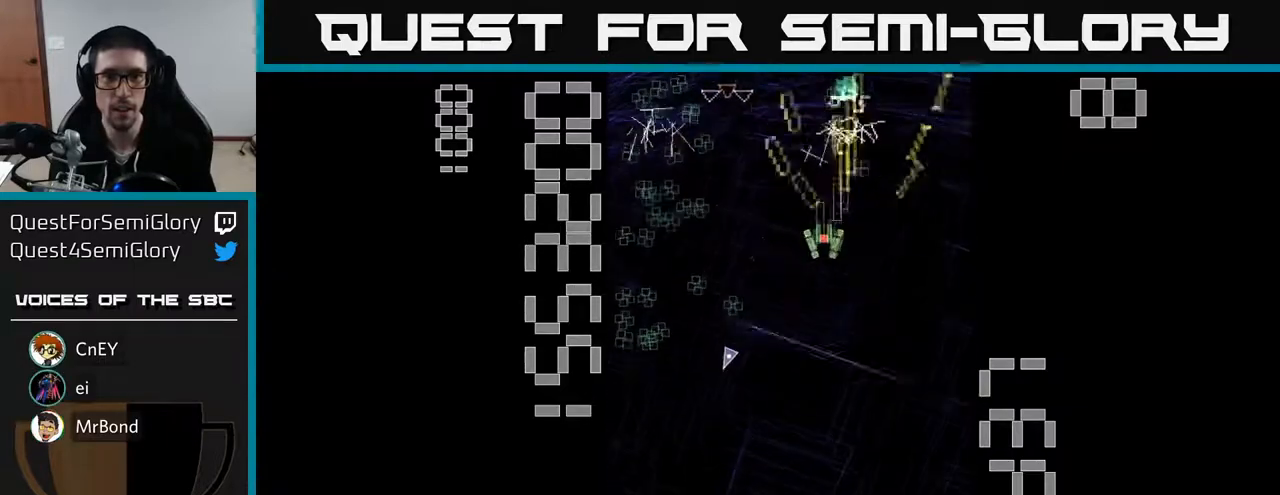
{"buttons": ["R2", "DPAD_RIGHT"], "left_stick": "center", "events": [[67, "DPAD_DOWN", "down"], [350, "DPAD_DOWN", "up"], [450, "DPAD_UP", "down"], [467, "DPAD_LEFT", "up"], [500, "DPAD_RIGHT", "down"], [500, "DPAD_UP", "up"]]}
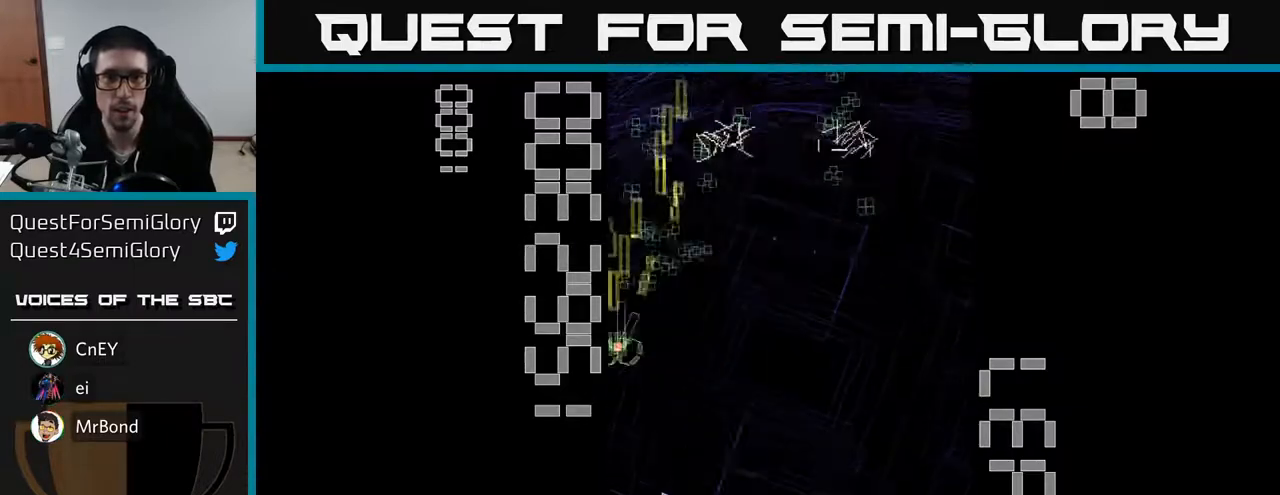
{"buttons": ["R2", "DPAD_DOWN", "DPAD_RIGHT"], "left_stick": "center", "events": [[33, "DPAD_UP", "down"], [133, "DPAD_RIGHT", "up"], [267, "DPAD_LEFT", "down"], [317, "DPAD_LEFT", "up"], [367, "DPAD_UP", "up"], [383, "DPAD_RIGHT", "down"], [483, "DPAD_DOWN", "down"]]}
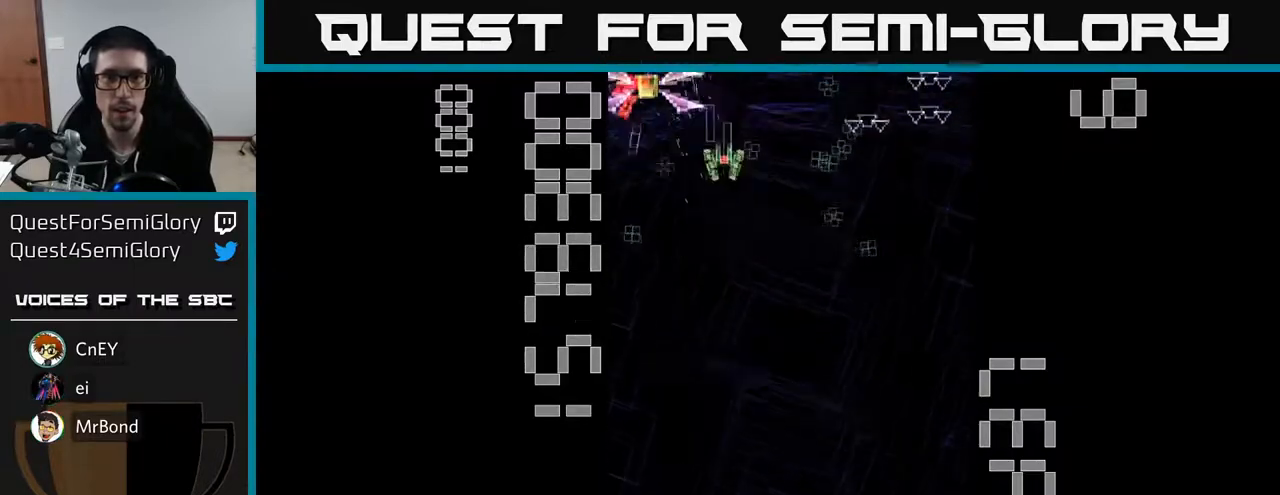
{"buttons": ["X", "R2", "DPAD_LEFT"], "left_stick": "center", "events": [[17, "DPAD_RIGHT", "up"], [133, "X", "down"], [167, "DPAD_LEFT", "down"], [267, "DPAD_DOWN", "up"]]}
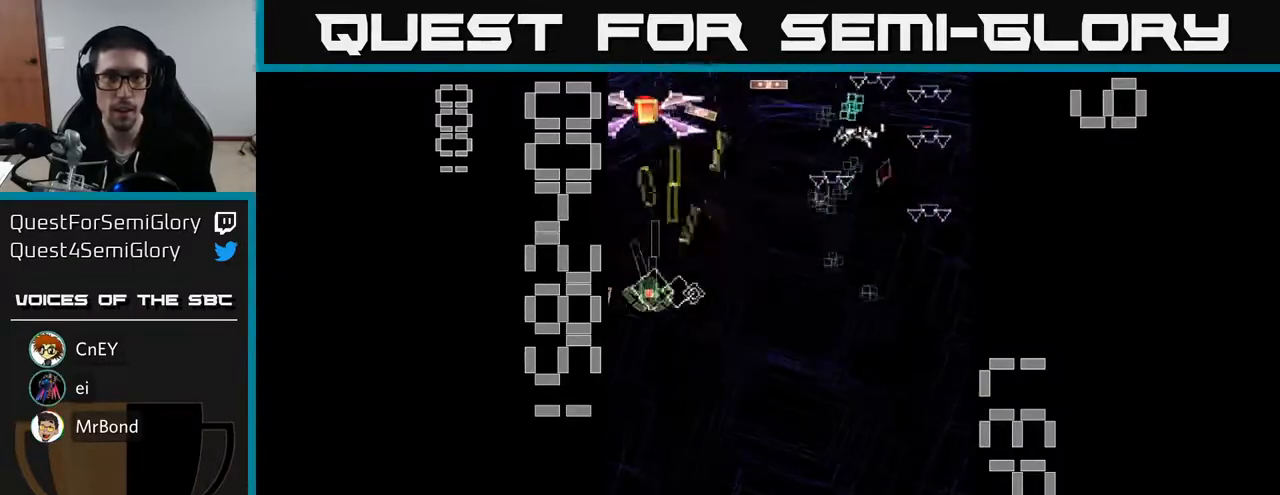
{"buttons": ["R2", "DPAD_RIGHT"], "left_stick": "center", "events": [[67, "DPAD_LEFT", "up"], [83, "DPAD_DOWN", "down"], [100, "DPAD_RIGHT", "down"], [150, "X", "up"], [350, "DPAD_DOWN", "up"]]}
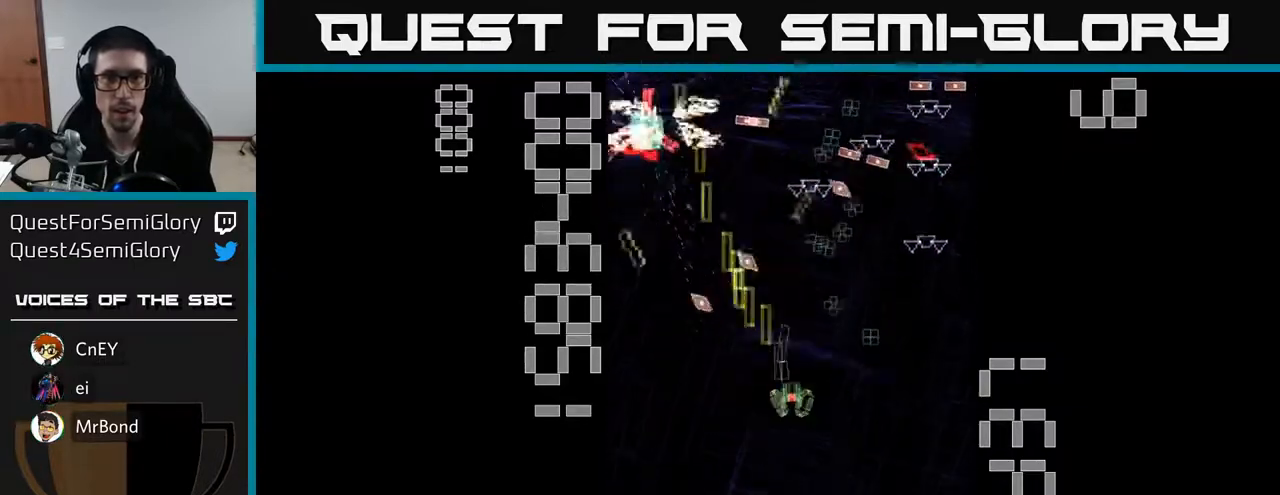
{"buttons": ["R2", "DPAD_LEFT"], "left_stick": "center", "events": [[283, "DPAD_RIGHT", "up"], [317, "DPAD_LEFT", "down"]]}
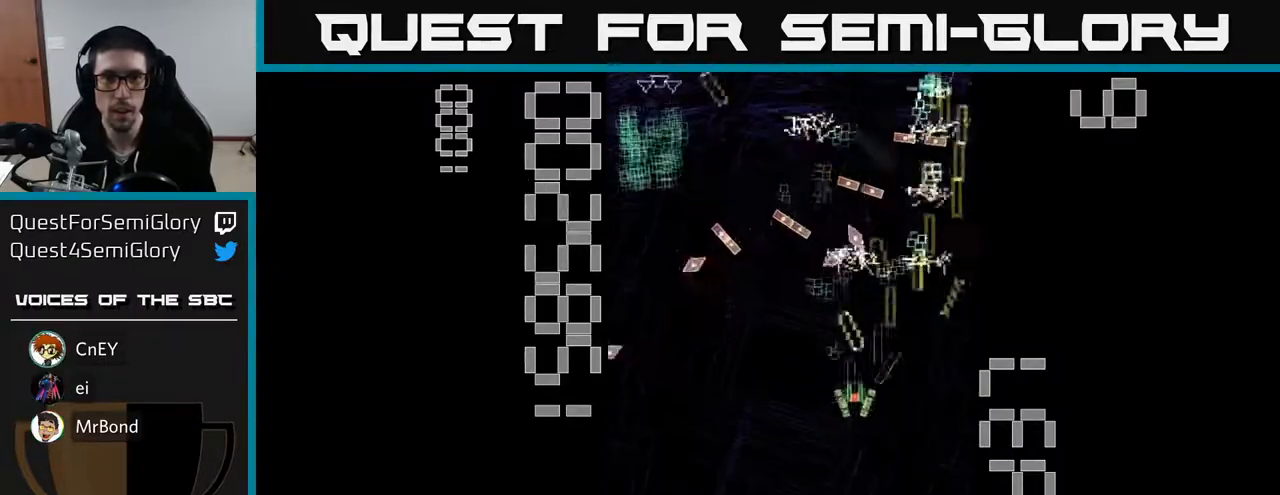
{"buttons": ["R2", "DPAD_LEFT"], "left_stick": "center", "events": [[117, "DPAD_DOWN", "down"], [117, "DPAD_LEFT", "up"], [150, "DPAD_RIGHT", "down"], [183, "DPAD_DOWN", "up"], [200, "DPAD_DOWN", "down"], [300, "DPAD_RIGHT", "up"], [367, "DPAD_DOWN", "up"], [383, "DPAD_LEFT", "down"]]}
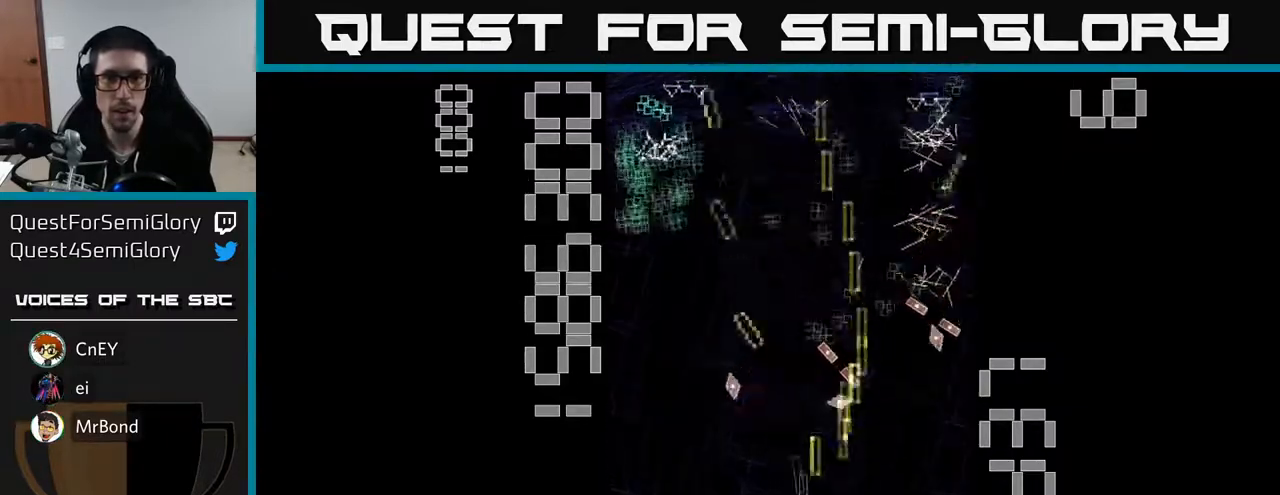
{"buttons": ["R2", "DPAD_UP"], "left_stick": "center", "events": [[50, "DPAD_UP", "down"], [67, "DPAD_LEFT", "up"], [250, "DPAD_LEFT", "down"], [483, "DPAD_LEFT", "up"]]}
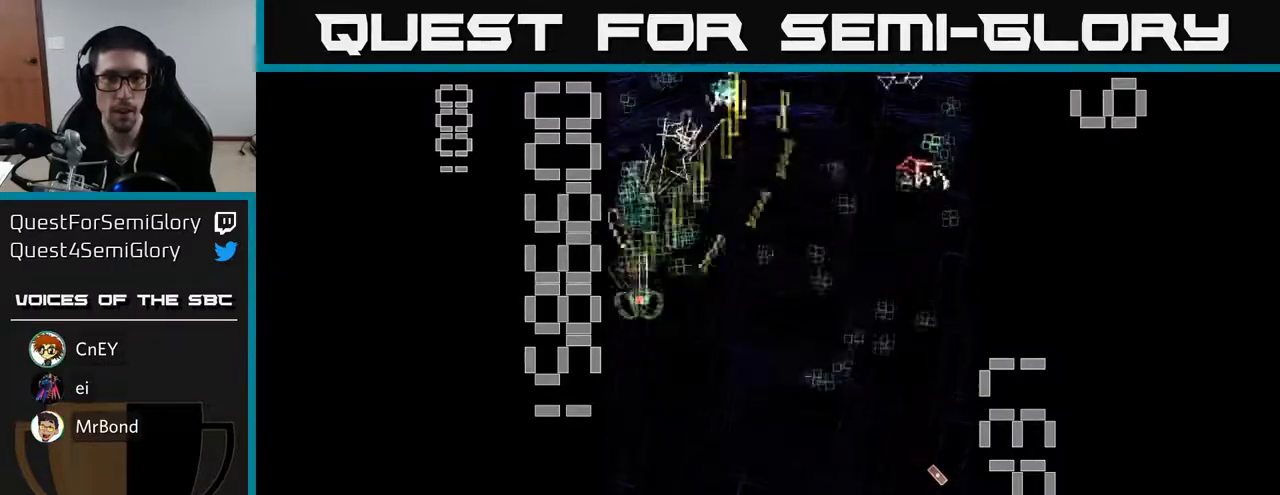
{"buttons": ["R2", "DPAD_DOWN", "DPAD_RIGHT"], "left_stick": "center", "events": [[167, "DPAD_RIGHT", "down"], [183, "DPAD_UP", "up"], [233, "DPAD_DOWN", "down"]]}